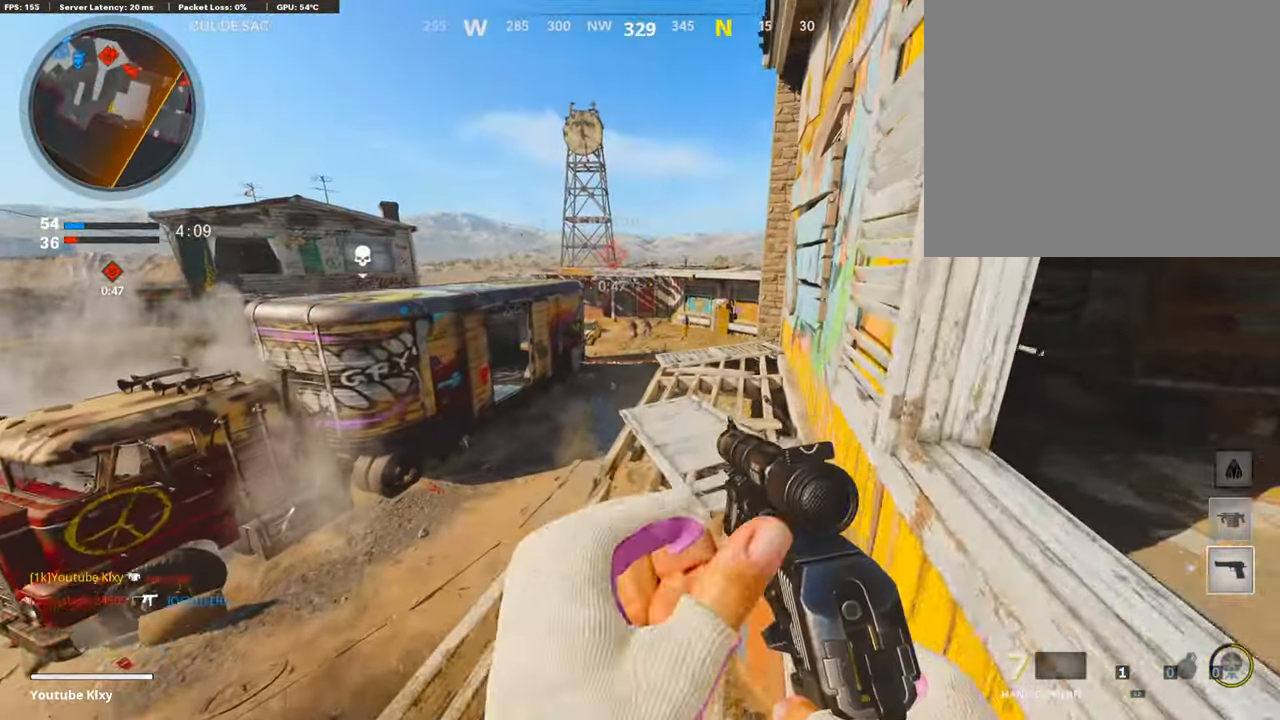
Gameplay with a controller (PlayStation layout); each line is a JSON object with the inputs held at the frame after it. "events" lists button and stick changes between this image and that frame as [ms after this image, input, new state], when the widget could be followed in between.
{"buttons": ["L1"], "left_stick": "up", "right_stick": "down", "events": [[286, "right_stick", "center"], [420, "right_stick", "down"]]}
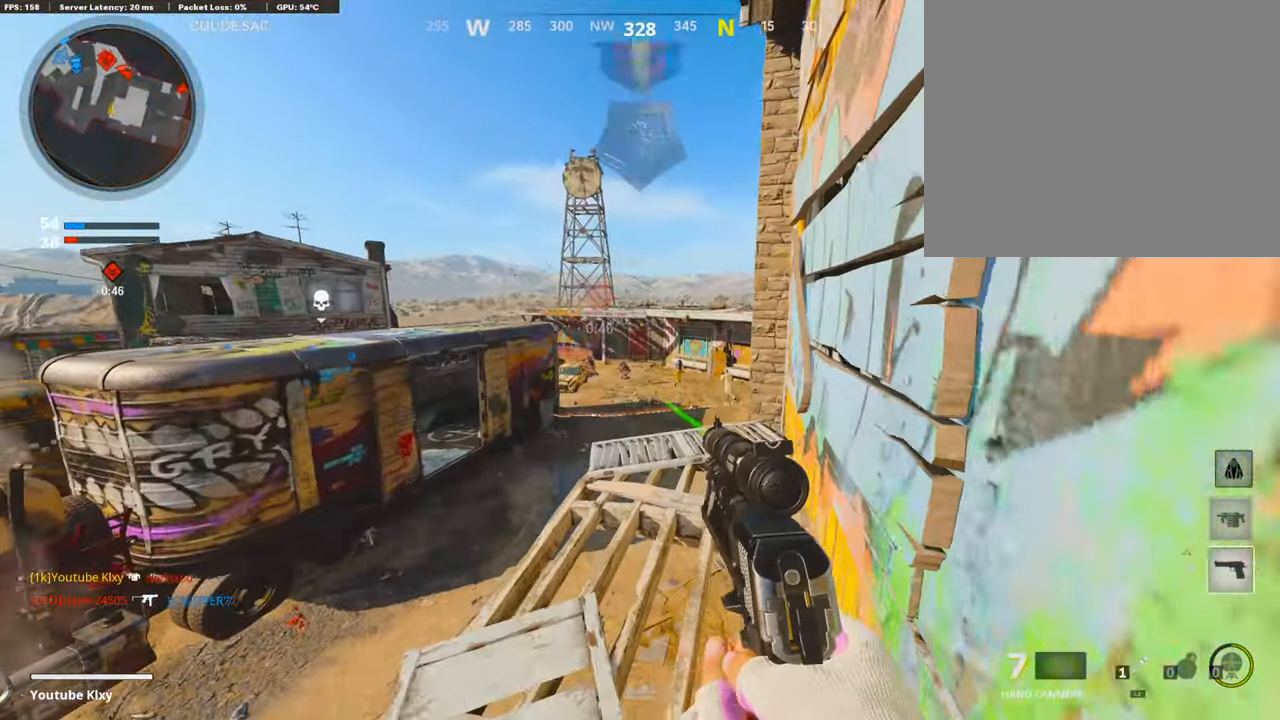
{"buttons": ["L1"], "left_stick": "down-left", "right_stick": "up-left", "events": [[235, "right_stick", "center"], [286, "left_stick", "left"], [386, "right_stick", "up-left"], [454, "left_stick", "down-left"]]}
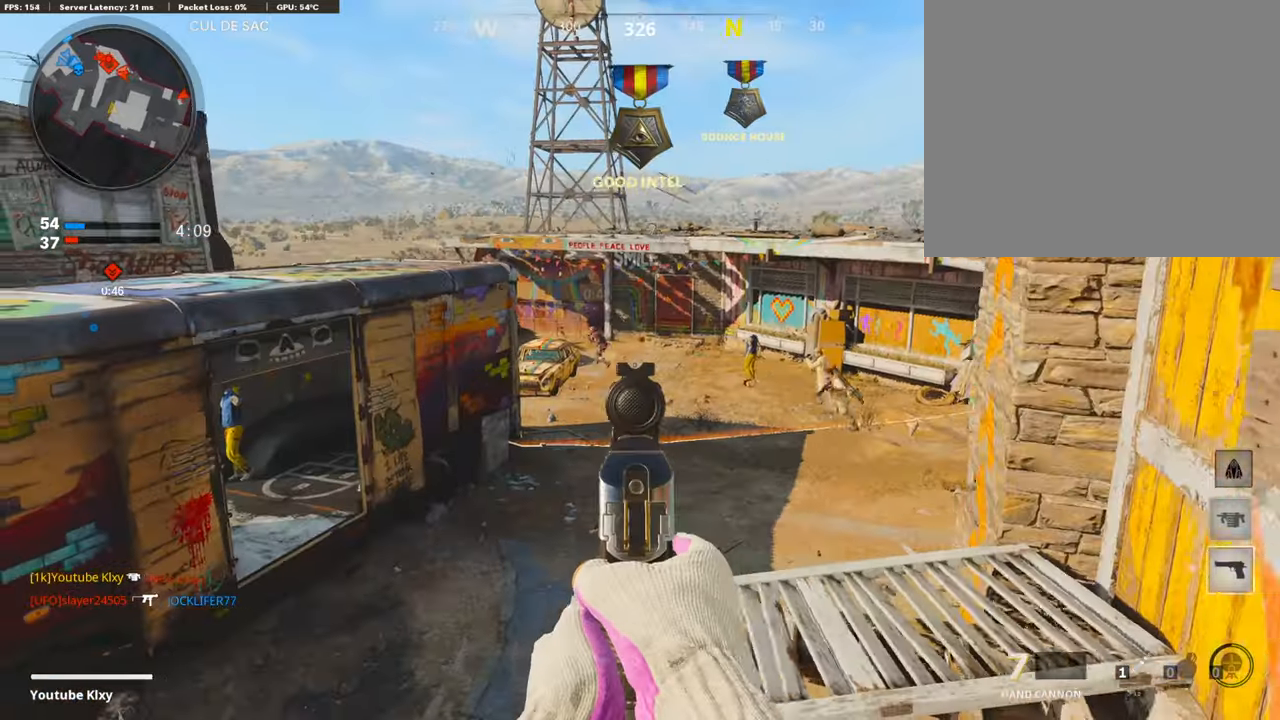
{"buttons": ["L1", "R1"], "left_stick": "down-left", "right_stick": "up-left", "events": [[51, "left_stick", "down"], [269, "left_stick", "down-right"], [370, "R1", "down"], [454, "left_stick", "down-left"]]}
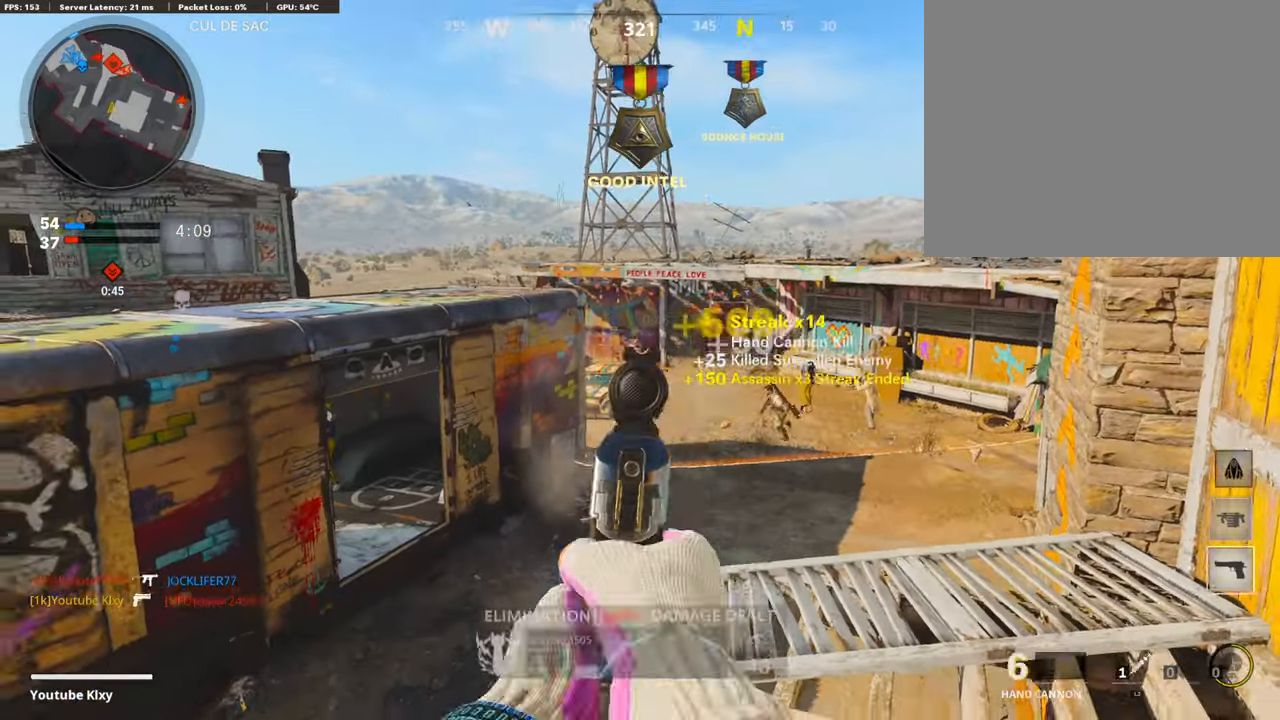
{"buttons": ["L1"], "left_stick": "left", "right_stick": "left", "events": [[50, "right_stick", "center"], [67, "R1", "up"], [117, "left_stick", "right"], [117, "right_stick", "down-right"], [319, "left_stick", "center"], [319, "right_stick", "center"], [370, "left_stick", "left"], [403, "right_stick", "left"]]}
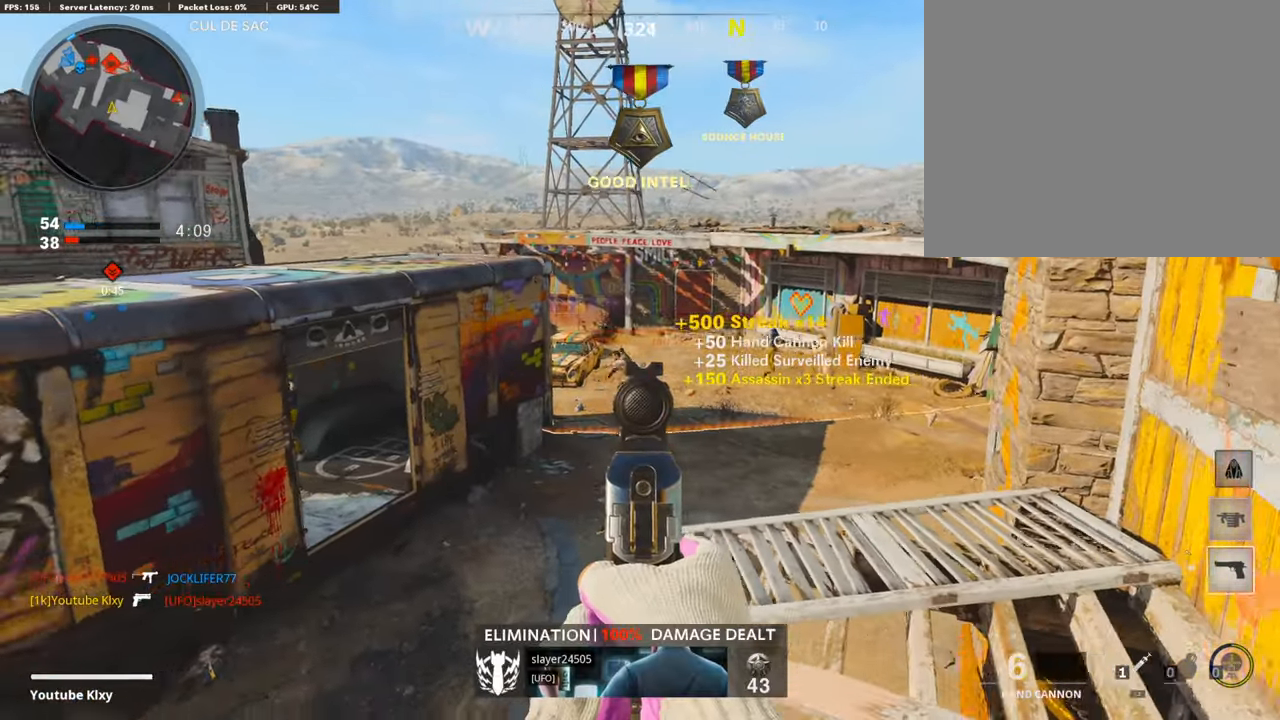
{"buttons": ["L1"], "left_stick": "right", "right_stick": "center", "events": [[17, "left_stick", "center"], [185, "R1", "down"], [185, "left_stick", "down"], [337, "R1", "up"], [337, "left_stick", "right"], [337, "right_stick", "right"], [505, "right_stick", "center"]]}
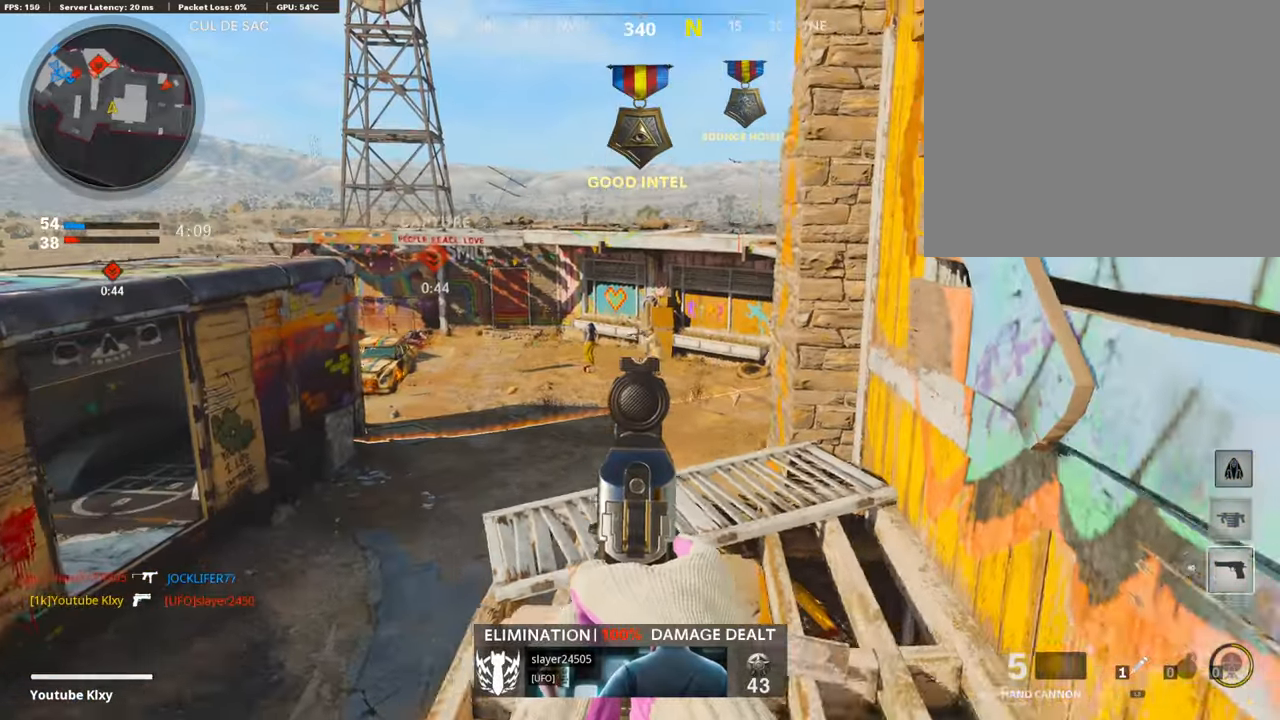
{"buttons": ["L1"], "left_stick": "center", "right_stick": "up-right", "events": [[50, "left_stick", "up"], [134, "right_stick", "up"], [302, "right_stick", "up-right"], [386, "left_stick", "center"]]}
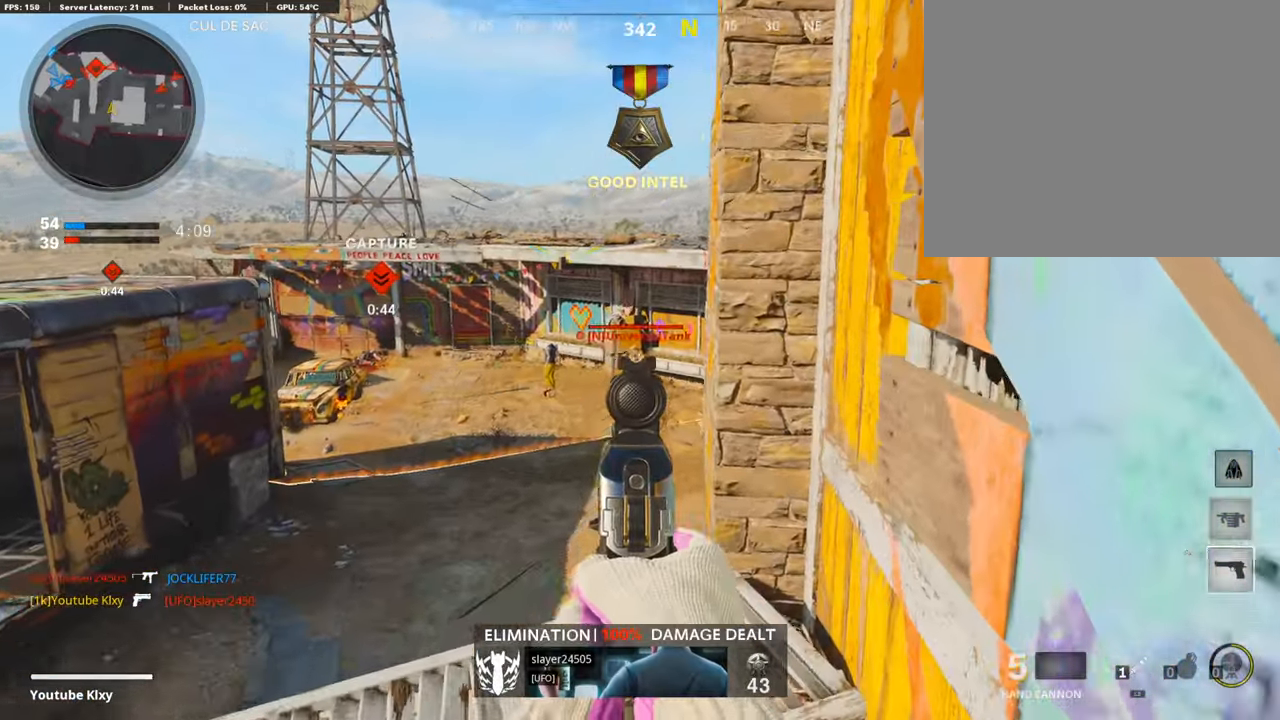
{"buttons": [], "left_stick": "down-right", "right_stick": "right", "events": [[17, "left_stick", "down-left"], [51, "R1", "down"], [135, "R1", "up"], [135, "right_stick", "center"], [202, "L1", "up"], [235, "left_stick", "down"], [235, "right_stick", "down-right"], [286, "right_stick", "right"], [336, "left_stick", "down-right"]]}
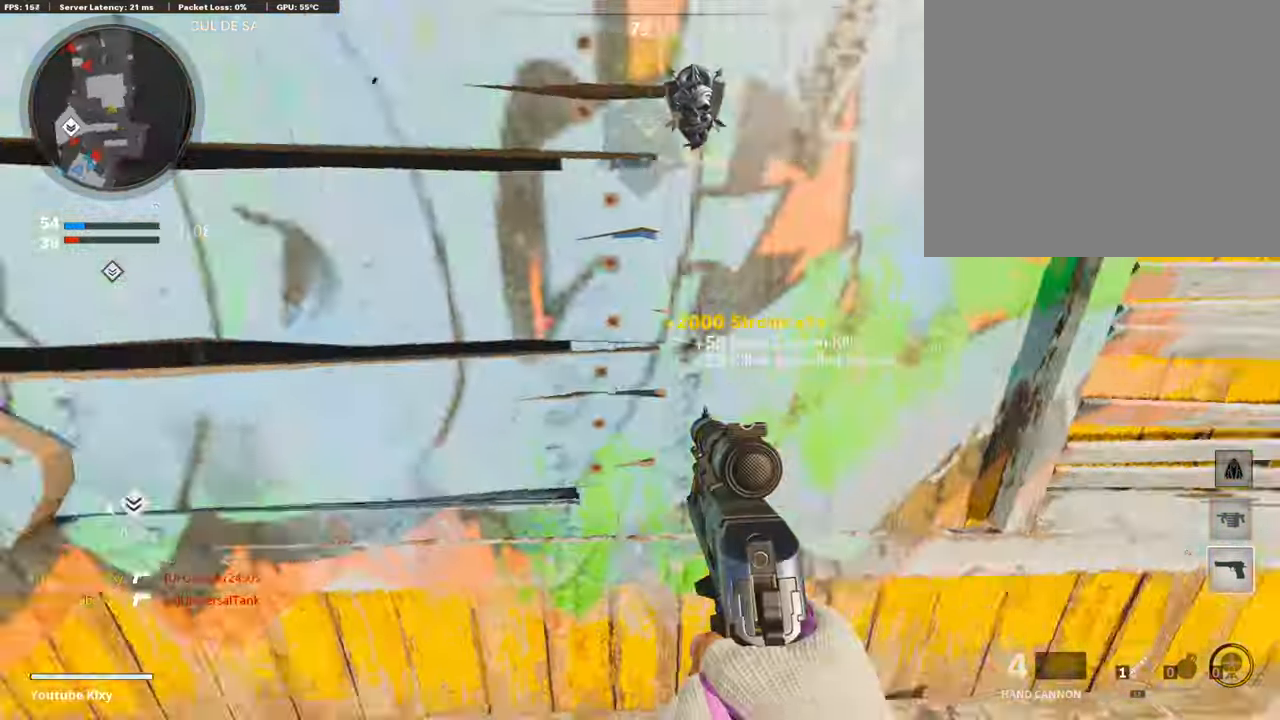
{"buttons": [], "left_stick": "down-left", "right_stick": "left", "events": [[67, "left_stick", "up-right"], [117, "right_stick", "center"], [151, "L3", "down"], [286, "L3", "up"], [353, "right_stick", "left"], [420, "left_stick", "down-left"]]}
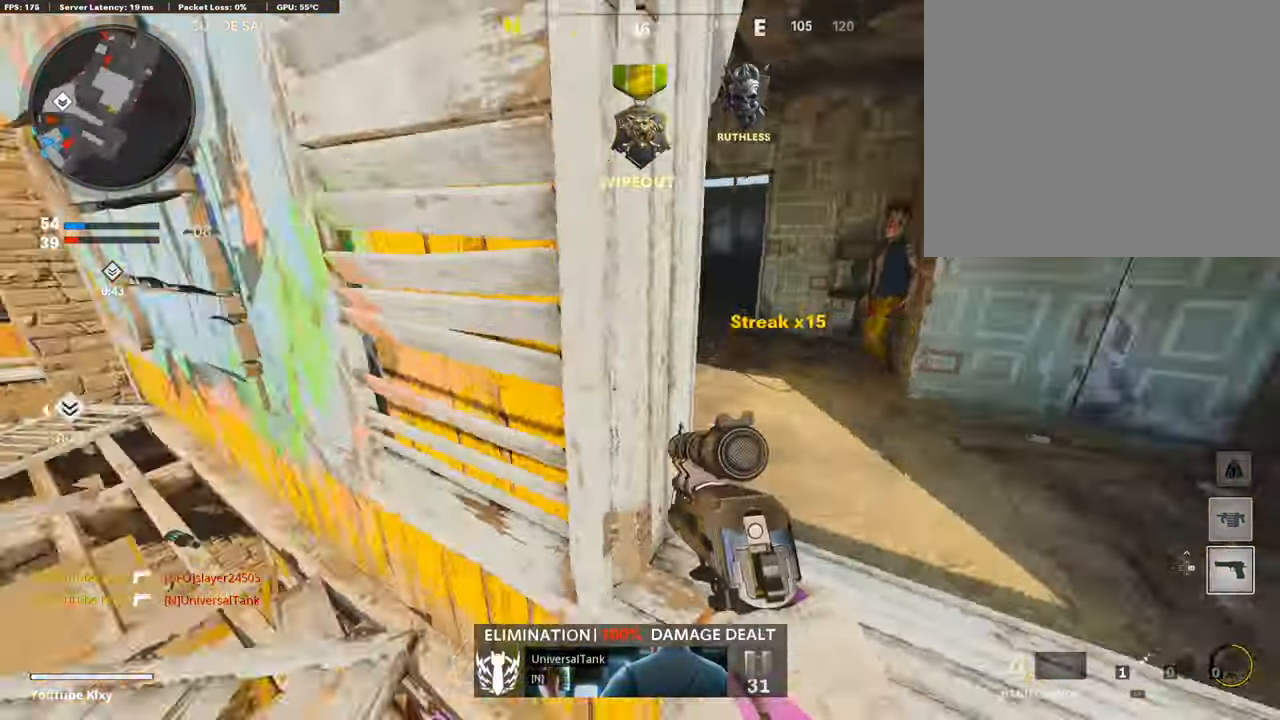
{"buttons": [], "left_stick": "up-right", "right_stick": "center", "events": [[51, "left_stick", "up-left"], [118, "L3", "down"], [135, "right_stick", "center"], [168, "left_stick", "up"], [202, "L3", "up"], [303, "left_stick", "right"], [303, "right_stick", "left"], [437, "right_stick", "center"], [505, "left_stick", "up-right"]]}
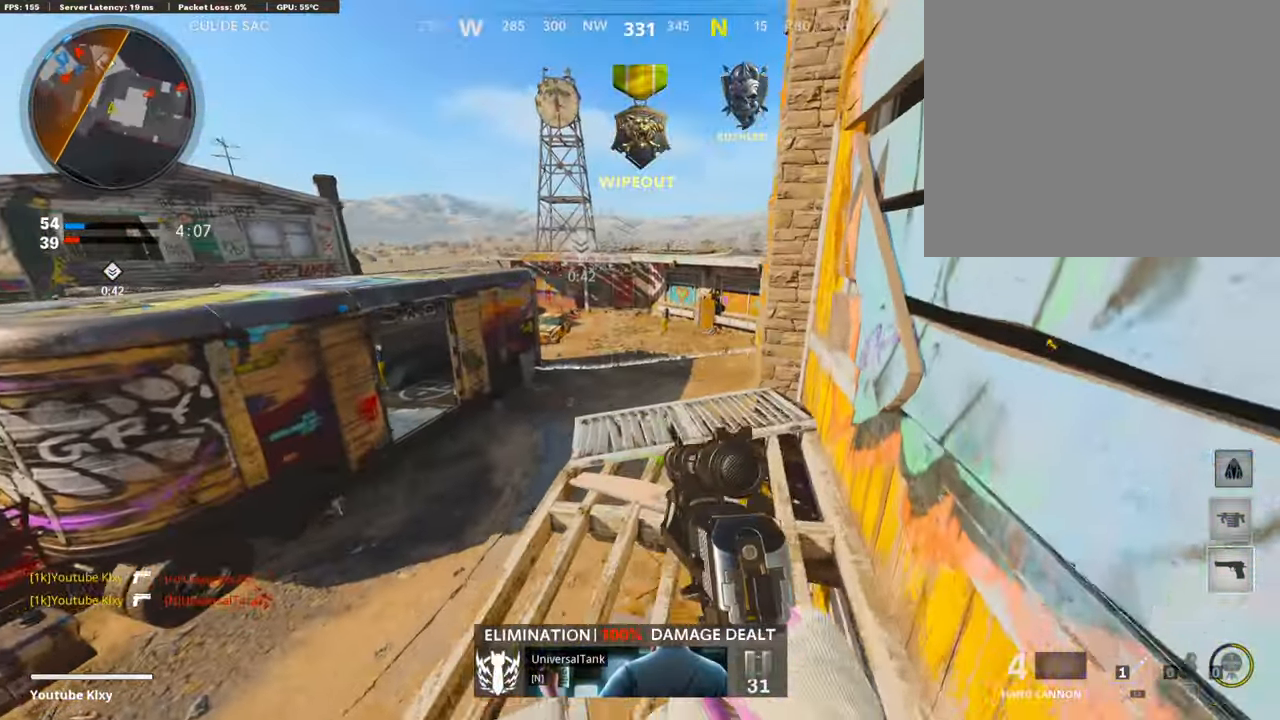
{"buttons": ["L3"], "left_stick": "up-left", "right_stick": "right", "events": [[33, "left_stick", "up"], [168, "left_stick", "left"], [285, "left_stick", "up-left"], [302, "right_stick", "right"], [353, "L3", "down"]]}
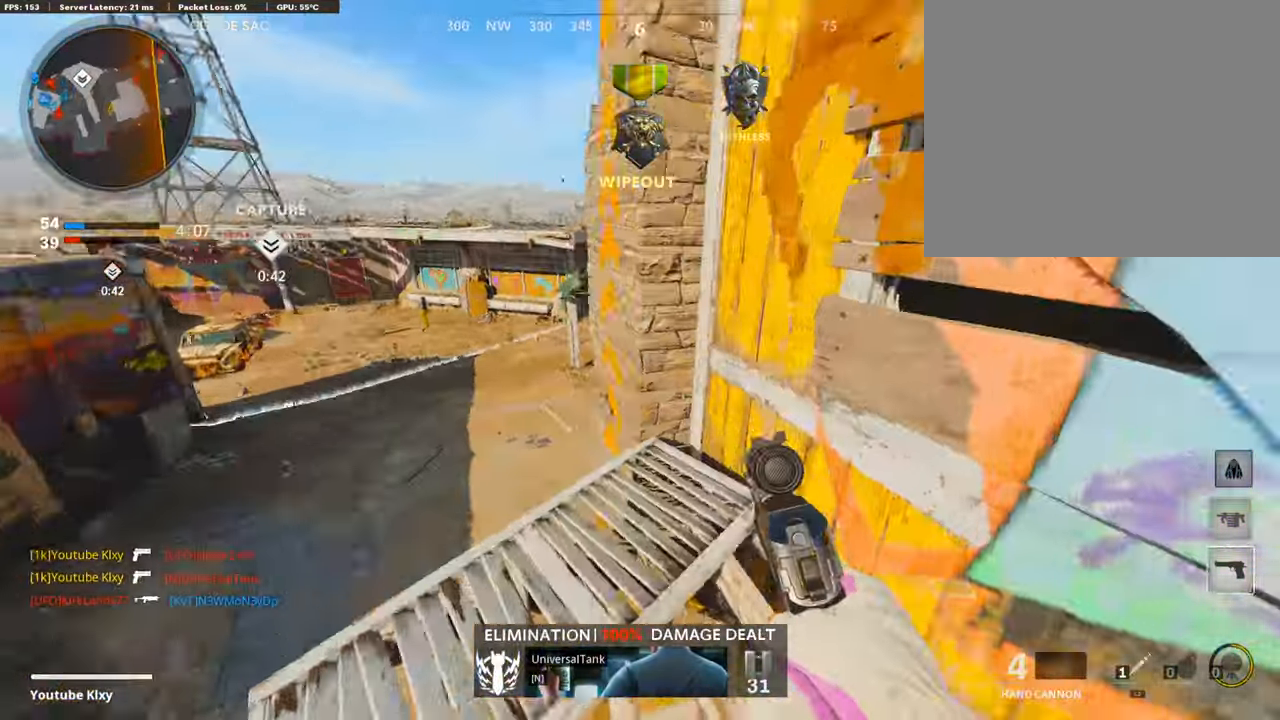
{"buttons": [], "left_stick": "up-left", "right_stick": "up", "events": [[118, "left_stick", "up"], [135, "L3", "up"], [219, "left_stick", "left"], [336, "left_stick", "up-left"], [488, "right_stick", "up"]]}
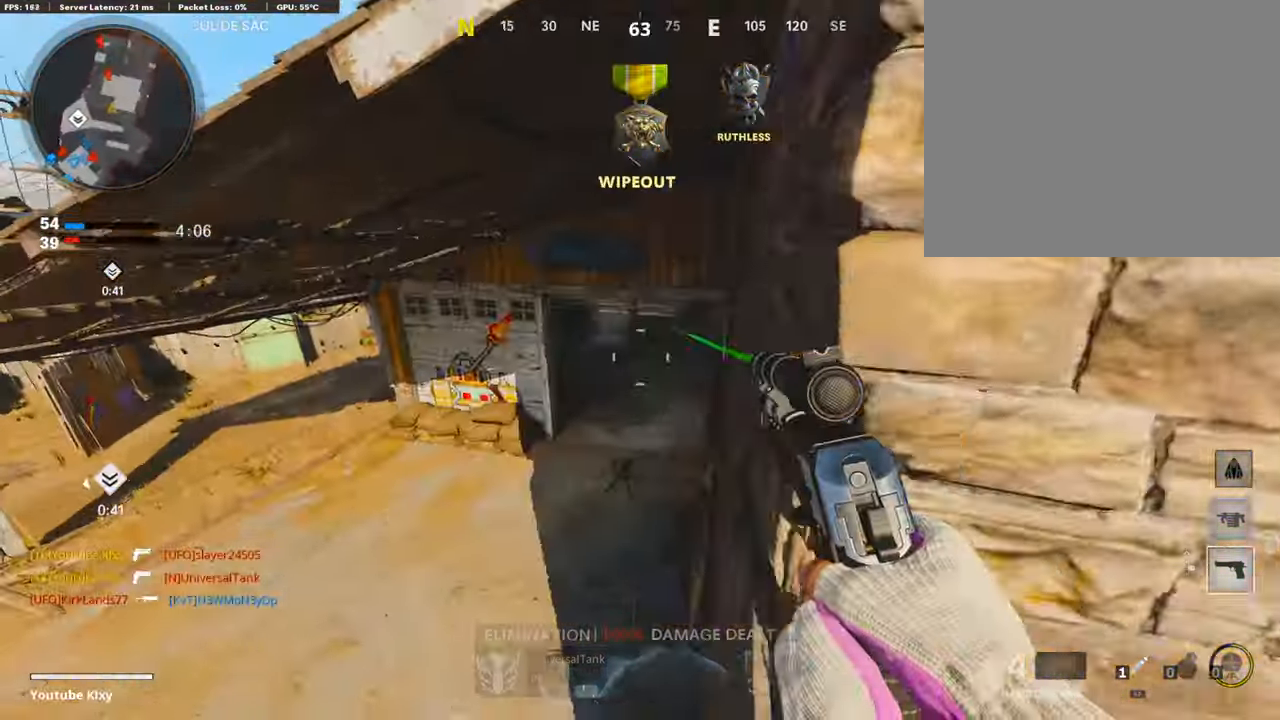
{"buttons": ["L1"], "left_stick": "right", "right_stick": "up", "events": [[50, "L1", "down"], [67, "left_stick", "up"], [235, "left_stick", "right"]]}
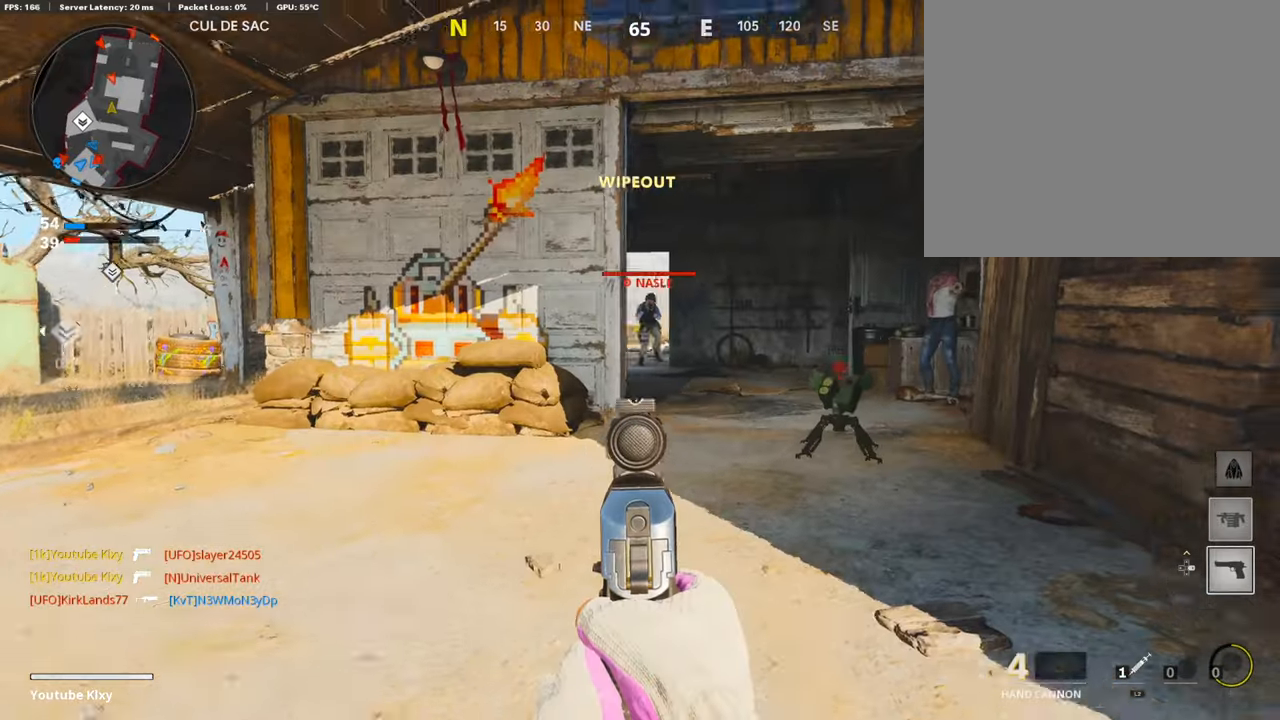
{"buttons": ["L3"], "left_stick": "up", "right_stick": "down", "events": [[202, "R1", "down"], [270, "left_stick", "up"], [270, "right_stick", "center"], [303, "L1", "up"], [303, "R1", "up"], [370, "L3", "down"], [370, "right_stick", "down"]]}
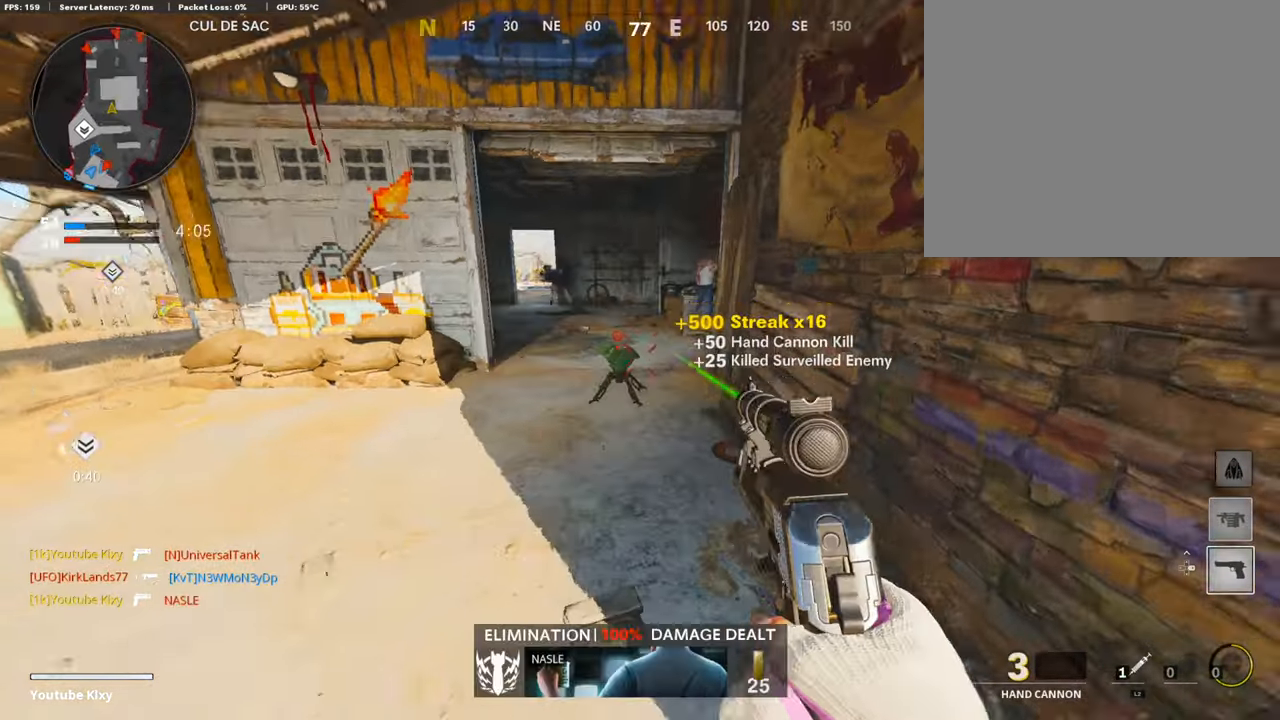
{"buttons": ["SQUARE"], "left_stick": "down-left", "right_stick": "center", "events": [[50, "right_stick", "center"], [101, "L3", "up"], [319, "left_stick", "up-right"], [319, "right_stick", "left"], [437, "right_stick", "center"], [488, "SQUARE", "down"], [488, "left_stick", "down-left"]]}
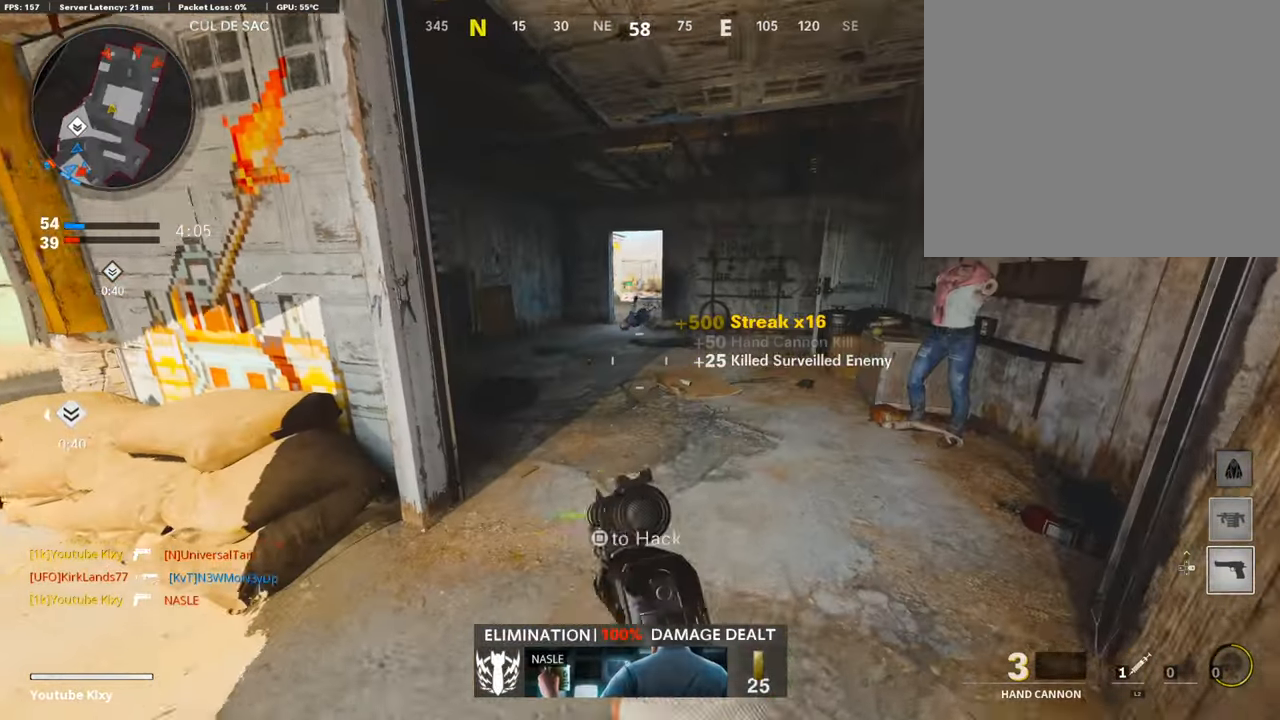
{"buttons": ["L3"], "left_stick": "up", "right_stick": "center", "events": [[117, "left_stick", "up-right"], [269, "L3", "down"], [353, "SQUARE", "up"], [403, "left_stick", "up"]]}
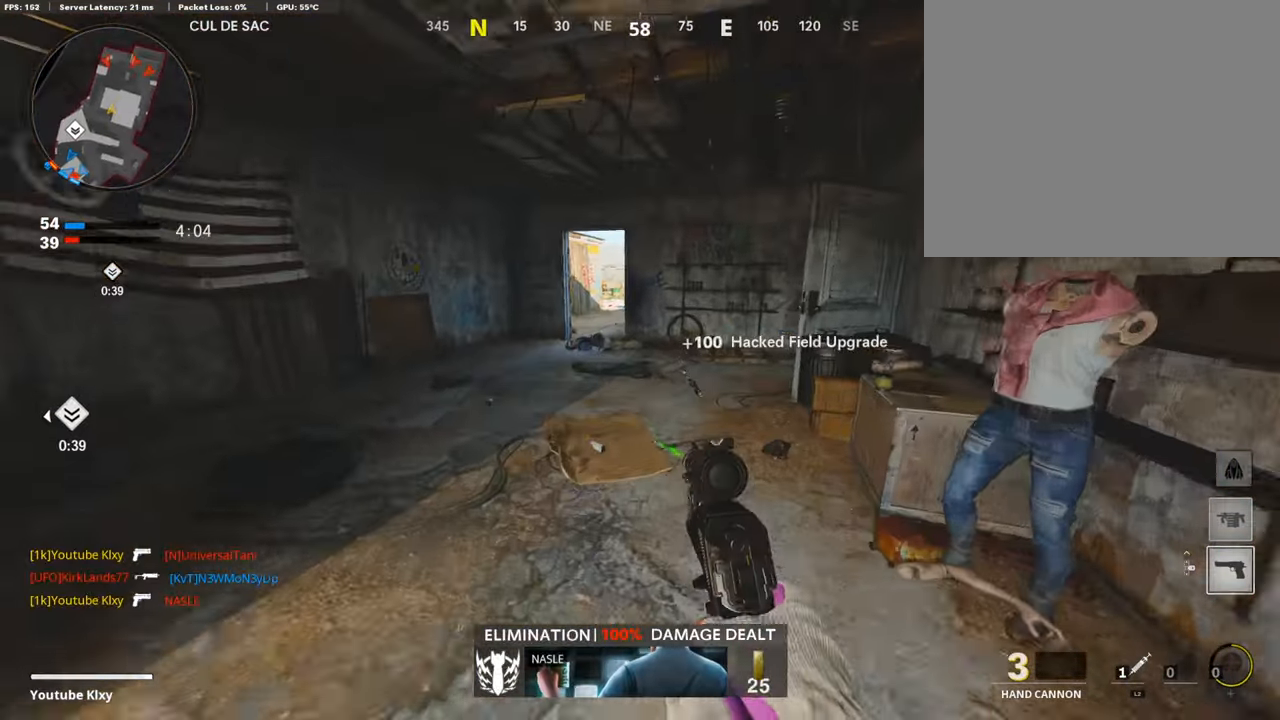
{"buttons": [], "left_stick": "up", "right_stick": "center", "events": [[151, "L3", "up"], [286, "right_stick", "right"], [387, "right_stick", "center"]]}
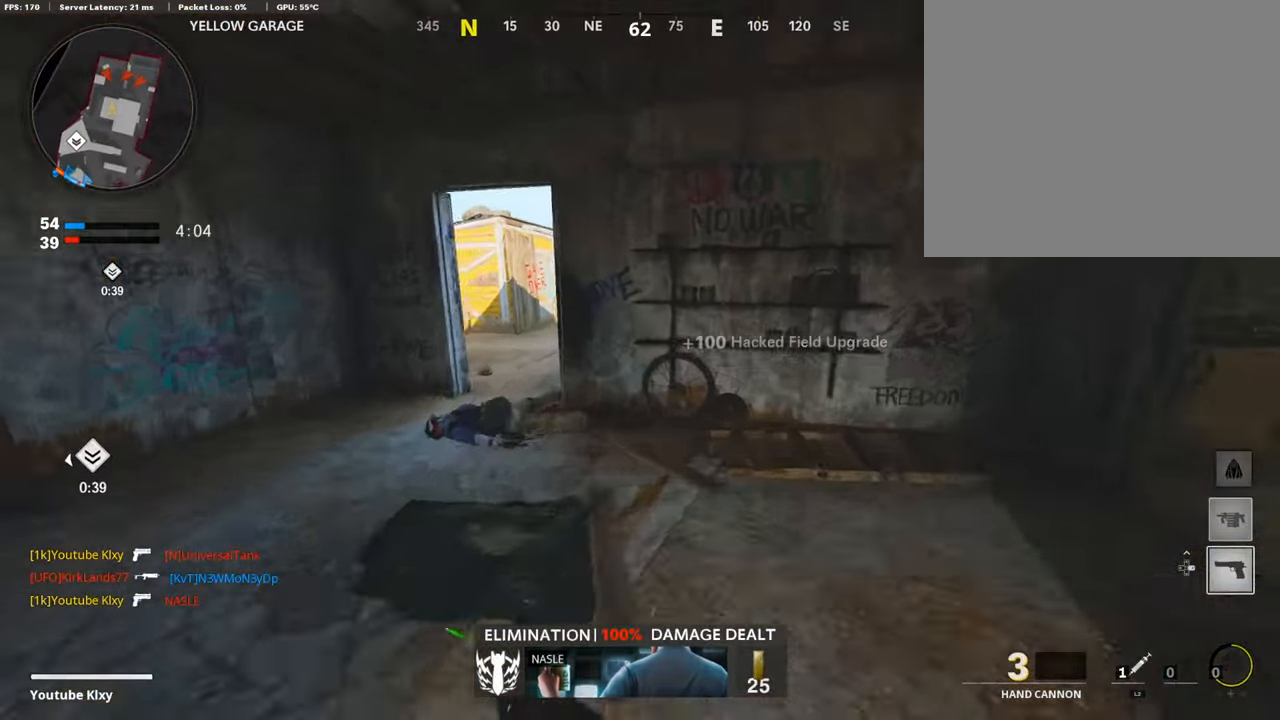
{"buttons": ["L1"], "left_stick": "down-left", "right_stick": "up", "events": [[84, "right_stick", "up"], [202, "left_stick", "left"], [236, "L1", "down"], [303, "left_stick", "down-left"]]}
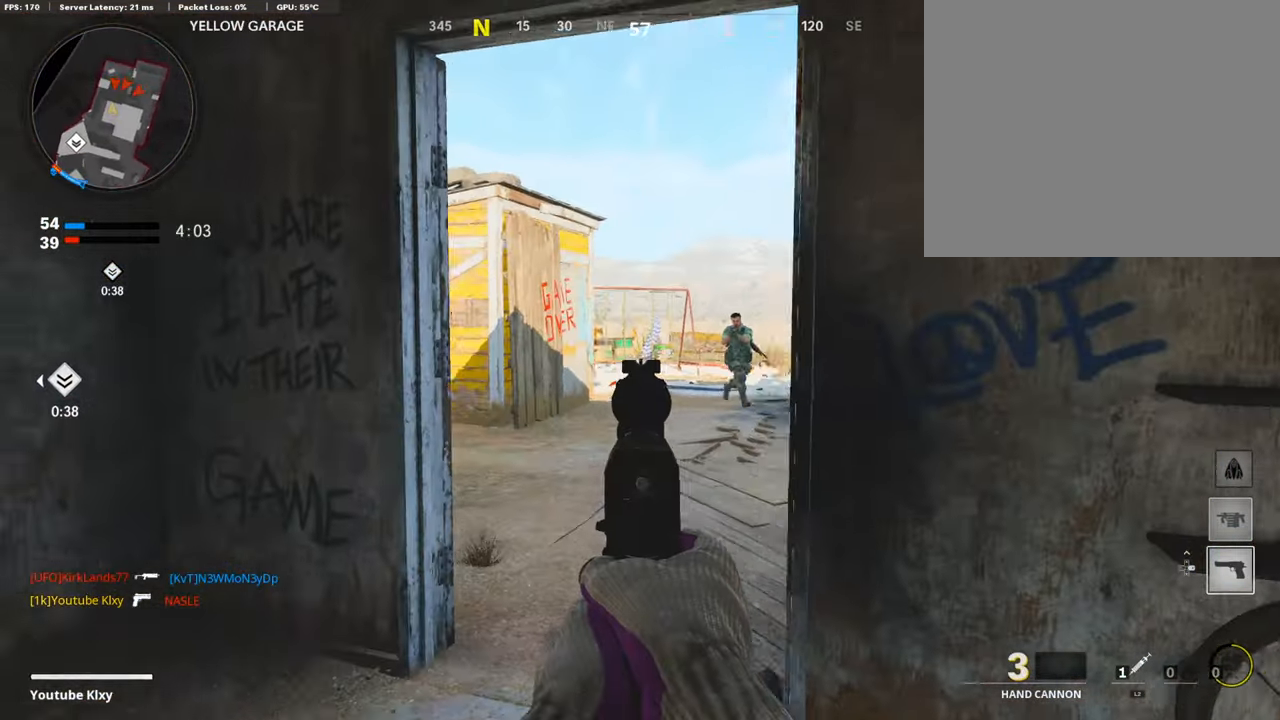
{"buttons": ["R1"], "left_stick": "right", "right_stick": "center", "events": [[134, "right_stick", "up-right"], [202, "left_stick", "up-right"], [235, "right_stick", "right"], [437, "R1", "down"], [437, "right_stick", "center"], [471, "left_stick", "right"], [487, "L1", "up"]]}
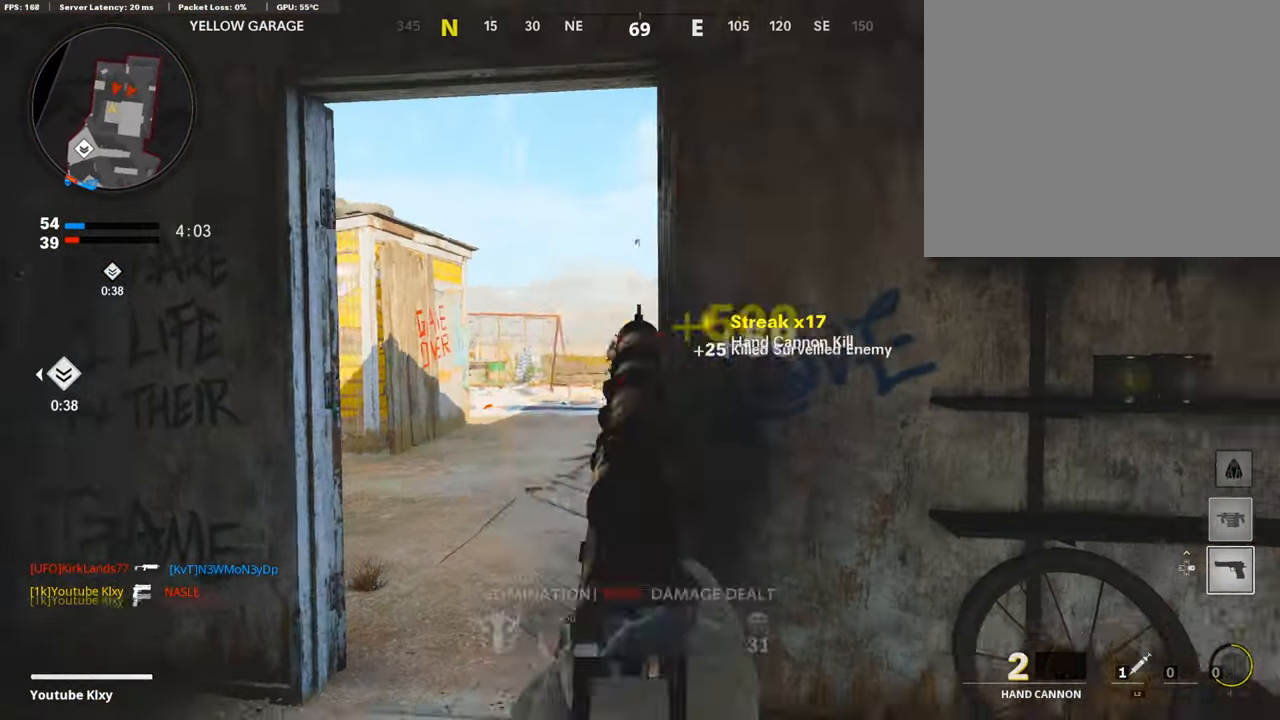
{"buttons": [], "left_stick": "down-left", "right_stick": "left", "events": [[84, "R1", "up"], [118, "right_stick", "right"], [202, "left_stick", "up-right"], [236, "L3", "down"], [320, "right_stick", "left"], [337, "L3", "up"], [421, "left_stick", "down-right"], [488, "left_stick", "down-left"]]}
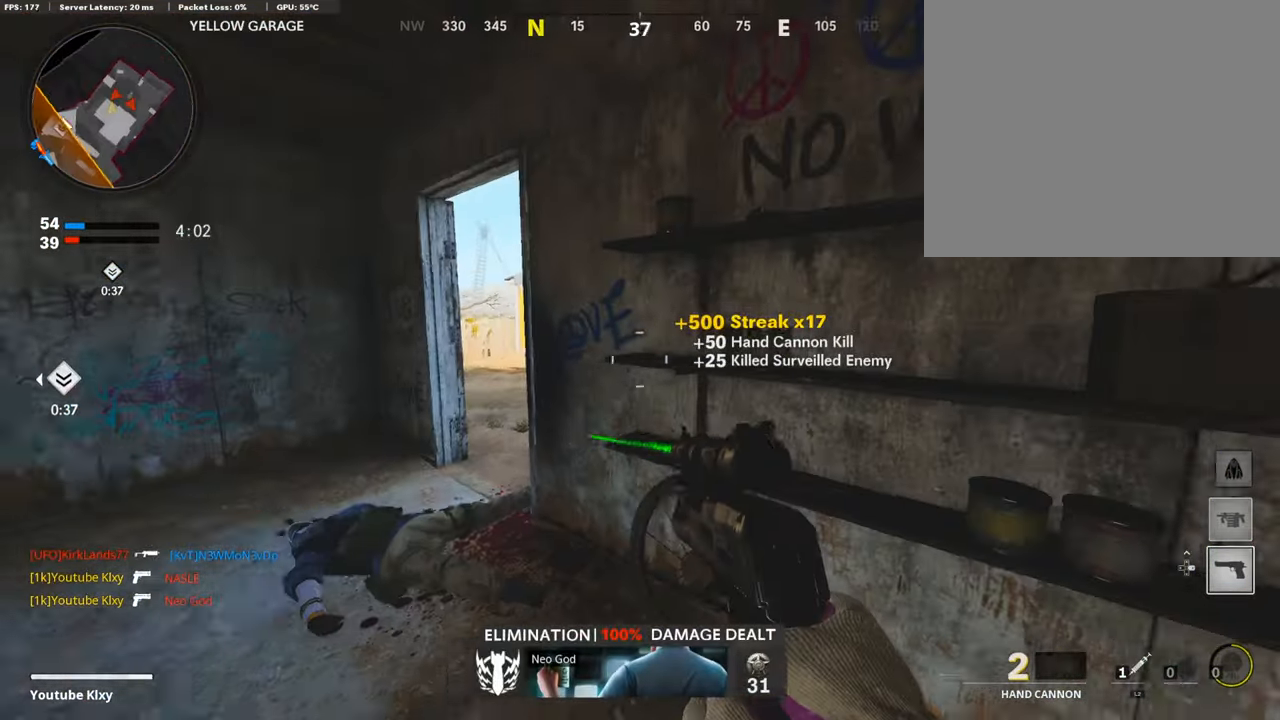
{"buttons": ["L1"], "left_stick": "left", "right_stick": "right", "events": [[33, "R3", "down"], [33, "right_stick", "center"], [235, "left_stick", "left"], [303, "L1", "down"], [370, "R3", "up"], [487, "right_stick", "right"]]}
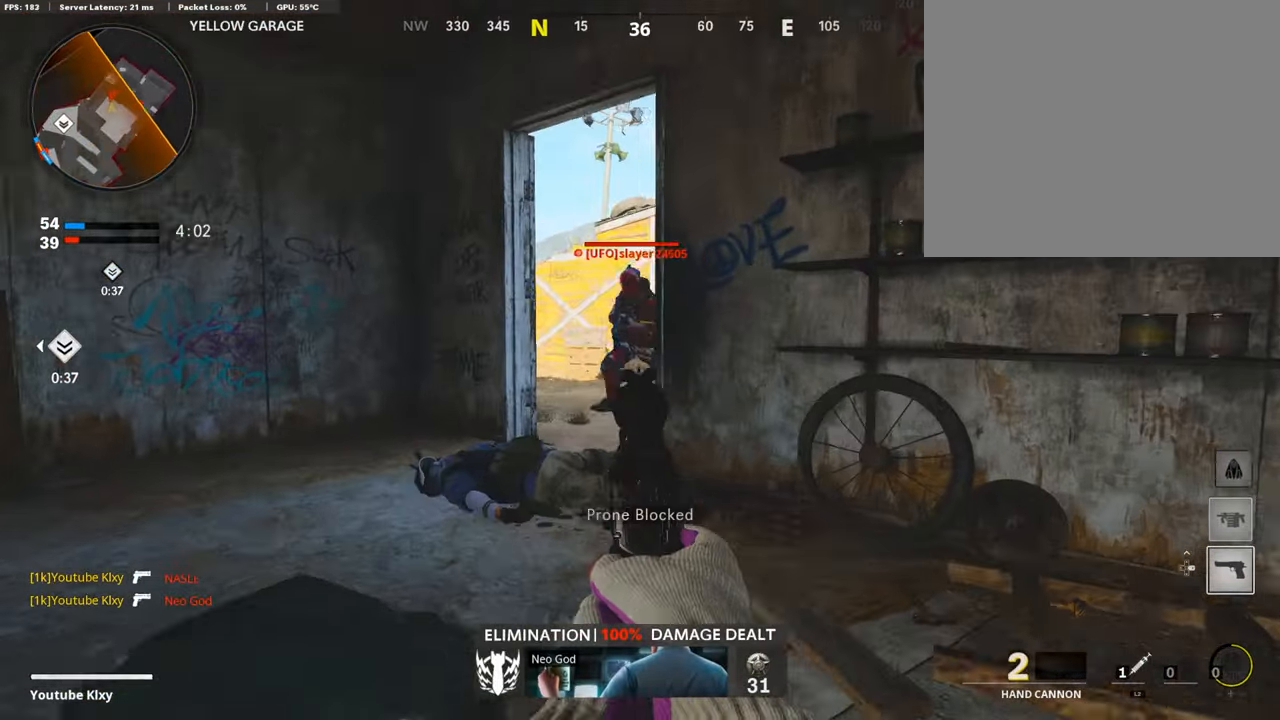
{"buttons": ["L3"], "left_stick": "up-right", "right_stick": "right", "events": [[185, "right_stick", "up"], [253, "R1", "down"], [320, "L1", "up"], [353, "left_stick", "down-right"], [370, "R1", "up"], [370, "right_stick", "right"], [454, "L3", "down"], [454, "left_stick", "up-right"]]}
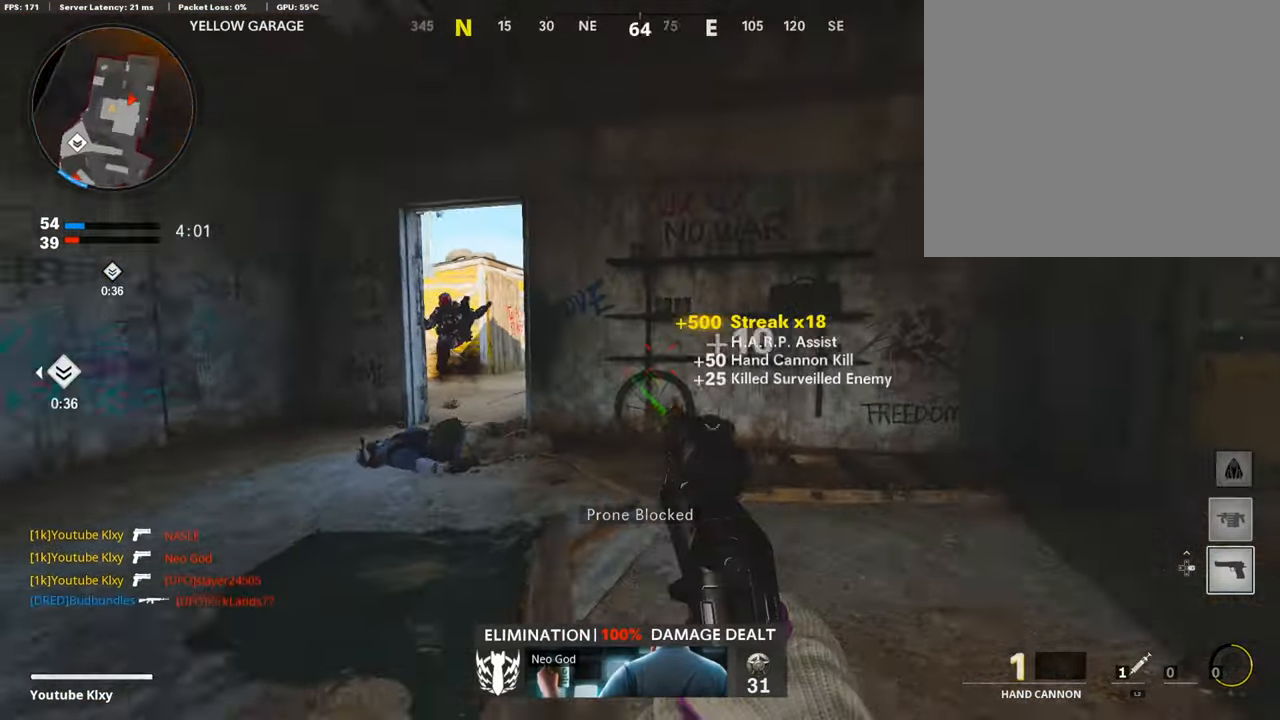
{"buttons": ["L1"], "left_stick": "up-right", "right_stick": "center", "events": [[101, "left_stick", "up"], [117, "right_stick", "center"], [185, "right_stick", "right"], [369, "L1", "down"], [369, "L3", "up"], [420, "left_stick", "up-right"], [420, "right_stick", "center"]]}
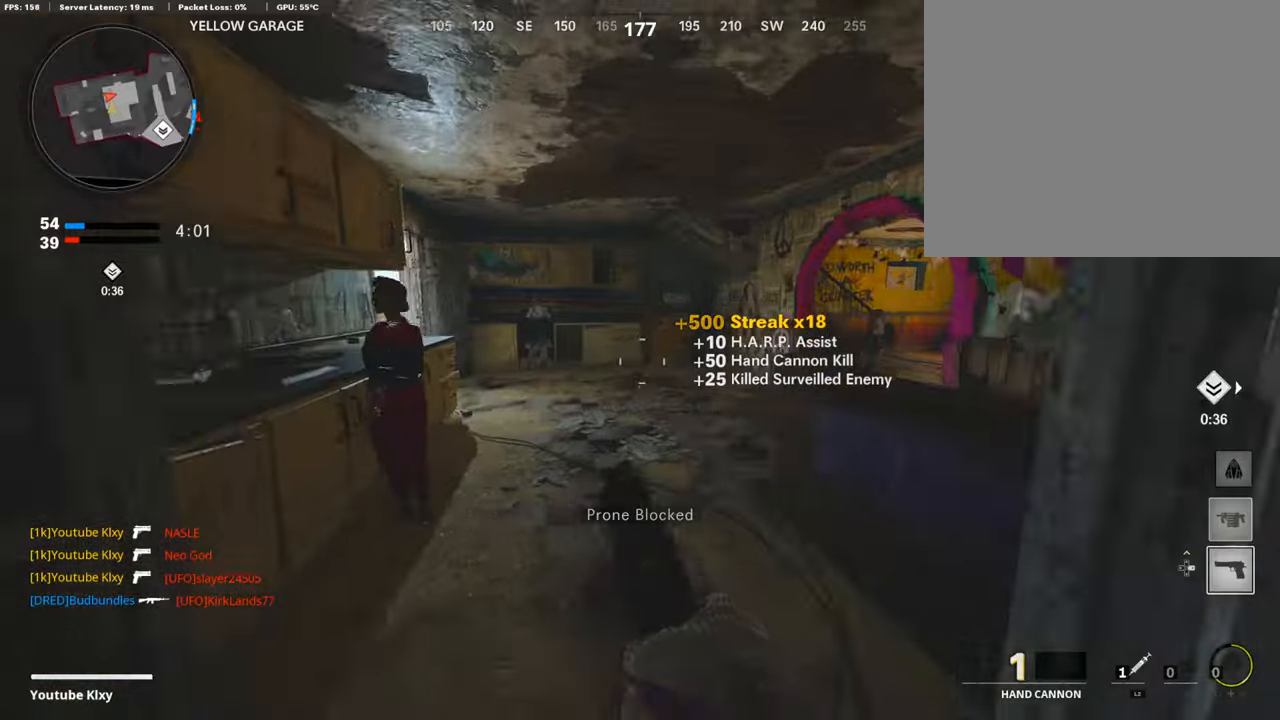
{"buttons": ["L1"], "left_stick": "up-right", "right_stick": "up-left", "events": [[67, "left_stick", "up"], [134, "right_stick", "left"], [286, "left_stick", "up-left"], [370, "right_stick", "center"], [454, "left_stick", "up-right"], [454, "right_stick", "up-left"]]}
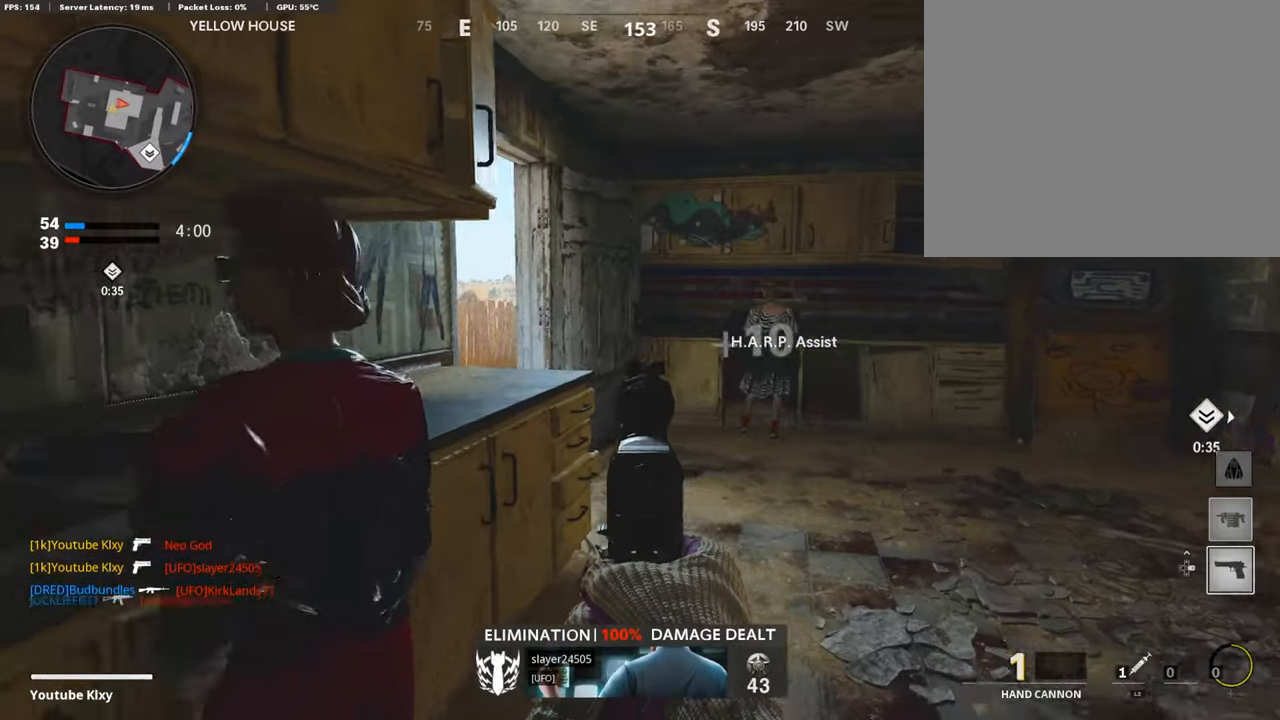
{"buttons": [], "left_stick": "up", "right_stick": "center", "events": [[51, "right_stick", "center"], [84, "L1", "up"], [118, "L3", "down"], [152, "right_stick", "right"], [387, "right_stick", "center"], [404, "L3", "up"], [404, "left_stick", "up"]]}
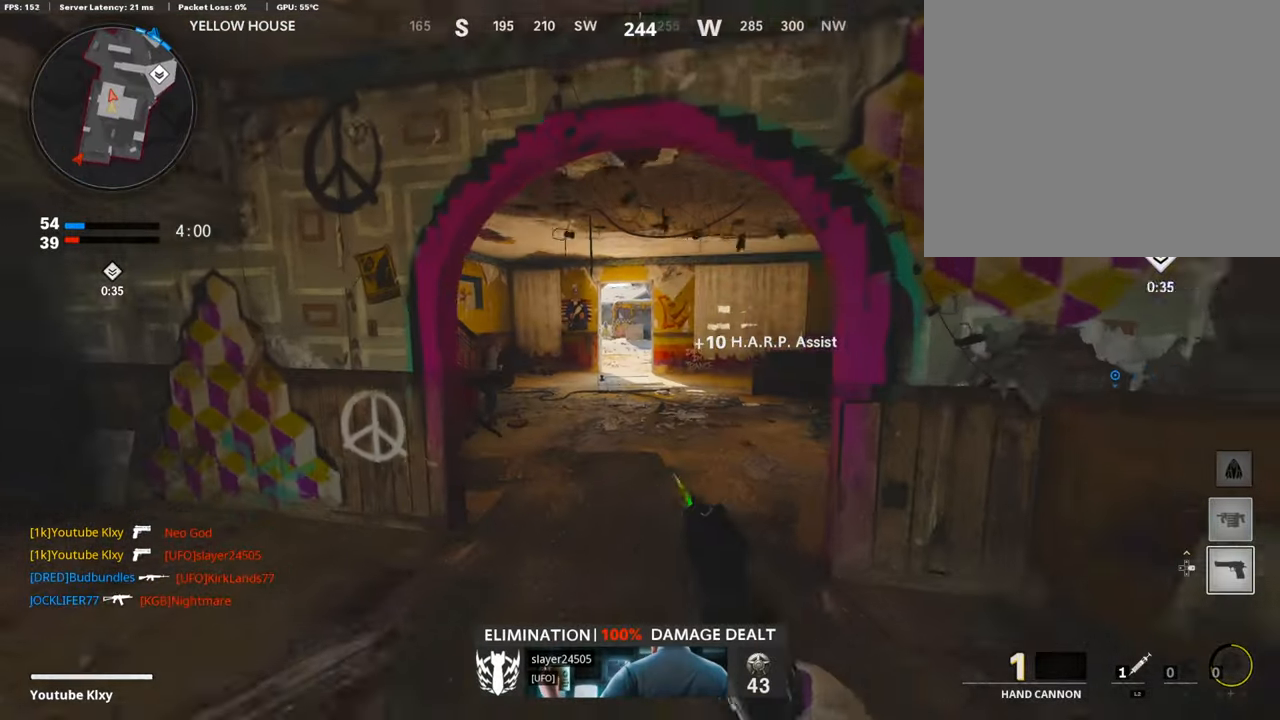
{"buttons": [], "left_stick": "up", "right_stick": "center", "events": [[302, "right_stick", "left"], [437, "right_stick", "center"]]}
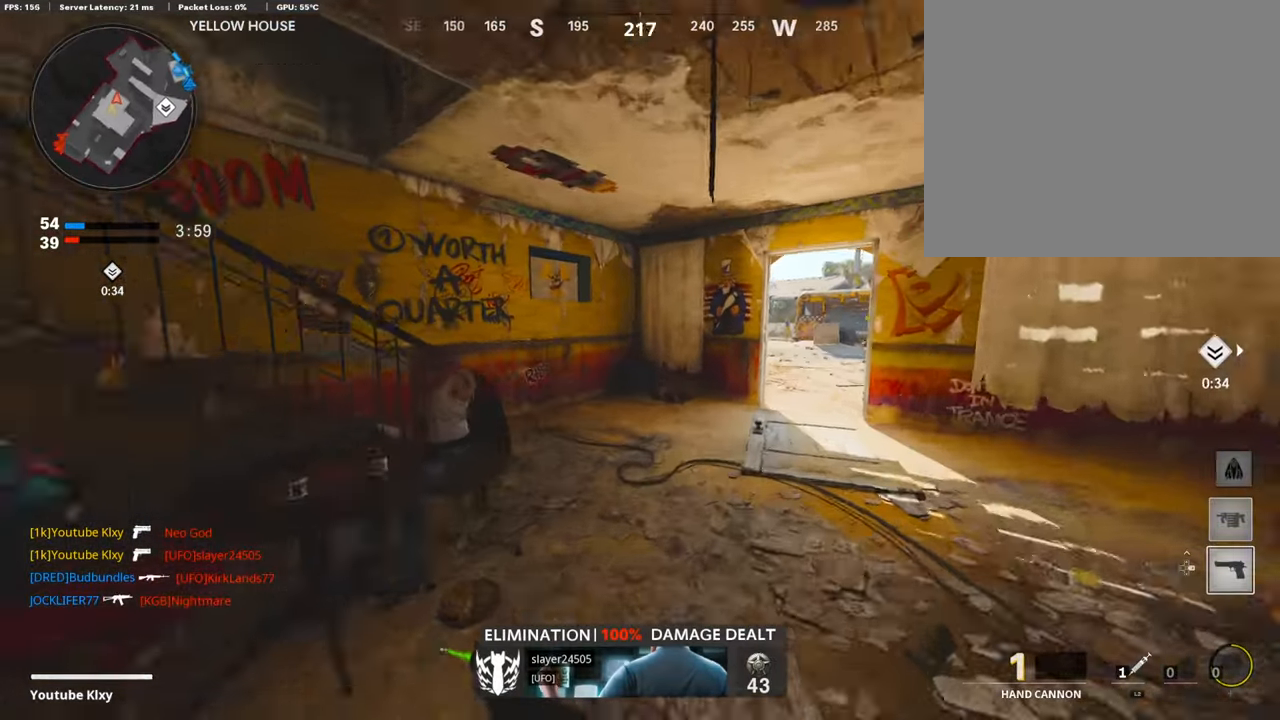
{"buttons": [], "left_stick": "up", "right_stick": "left", "events": [[51, "right_stick", "left"], [118, "R3", "down"], [185, "R3", "up"], [303, "R3", "down"], [320, "L3", "down"], [420, "R3", "up"], [437, "L3", "up"]]}
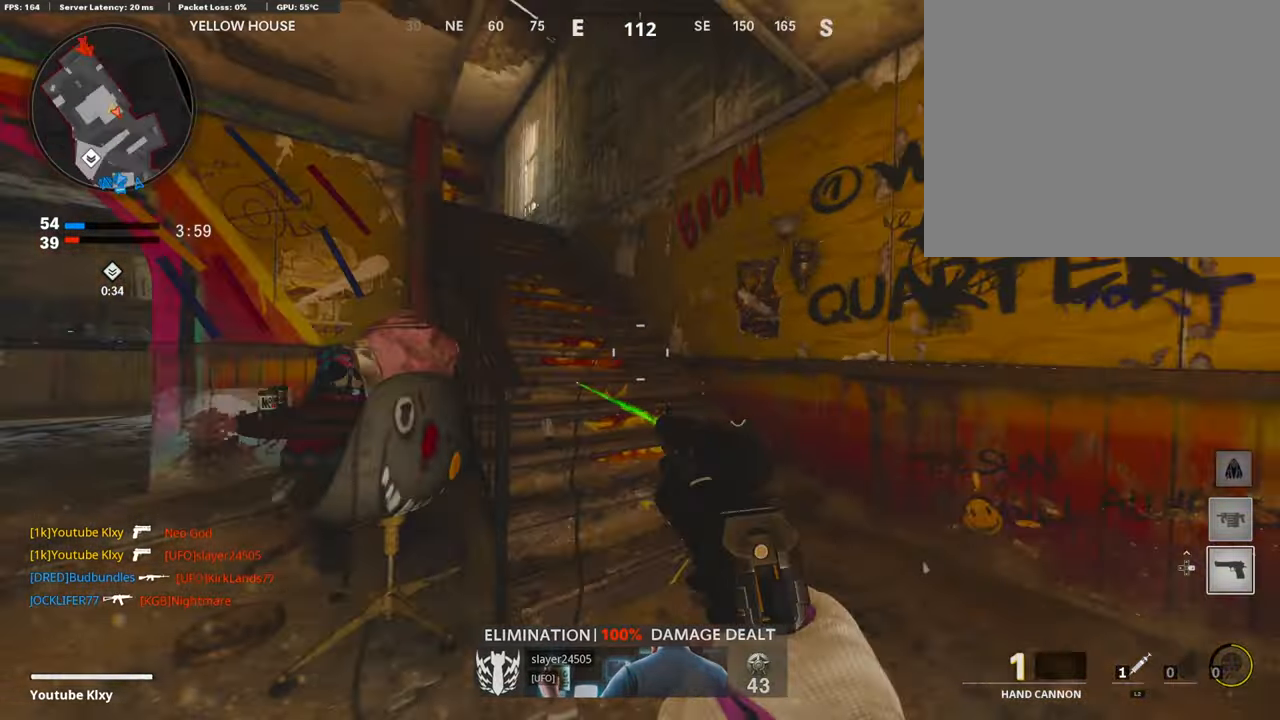
{"buttons": [], "left_stick": "up", "right_stick": "center", "events": [[84, "right_stick", "center"], [235, "right_stick", "left"], [487, "right_stick", "center"]]}
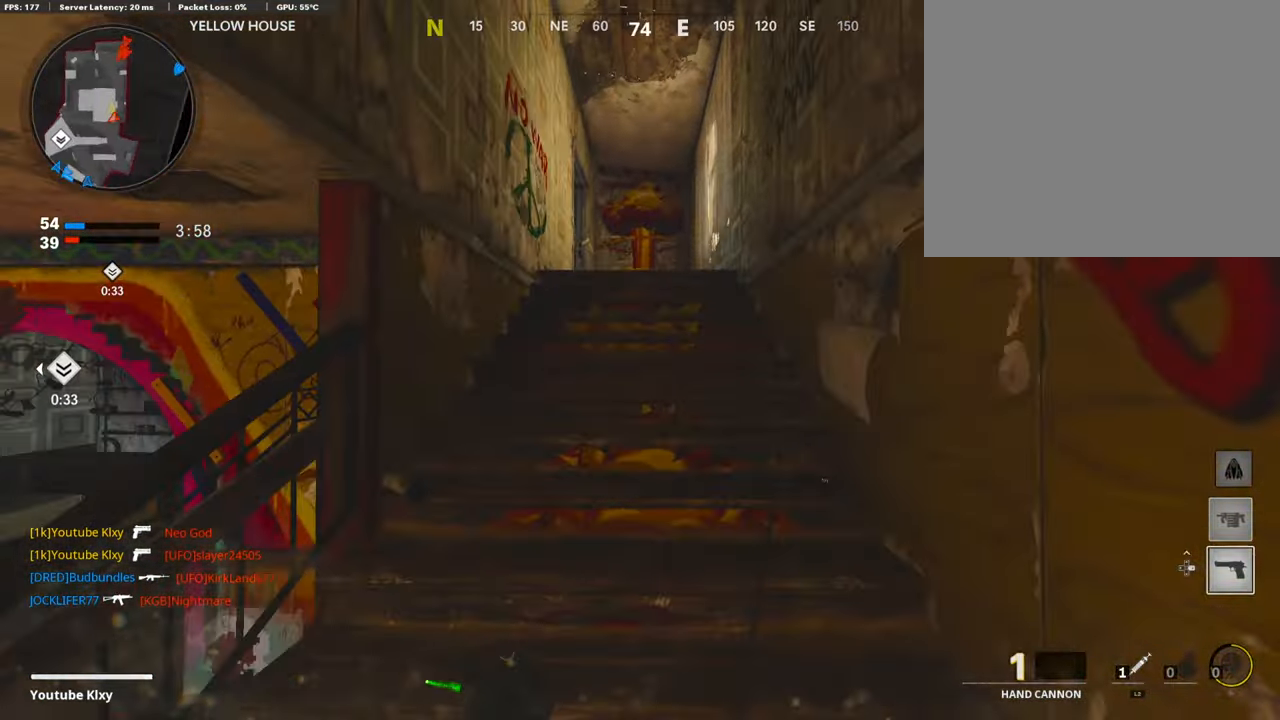
{"buttons": [], "left_stick": "up", "right_stick": "down-left", "events": [[151, "right_stick", "down-left"]]}
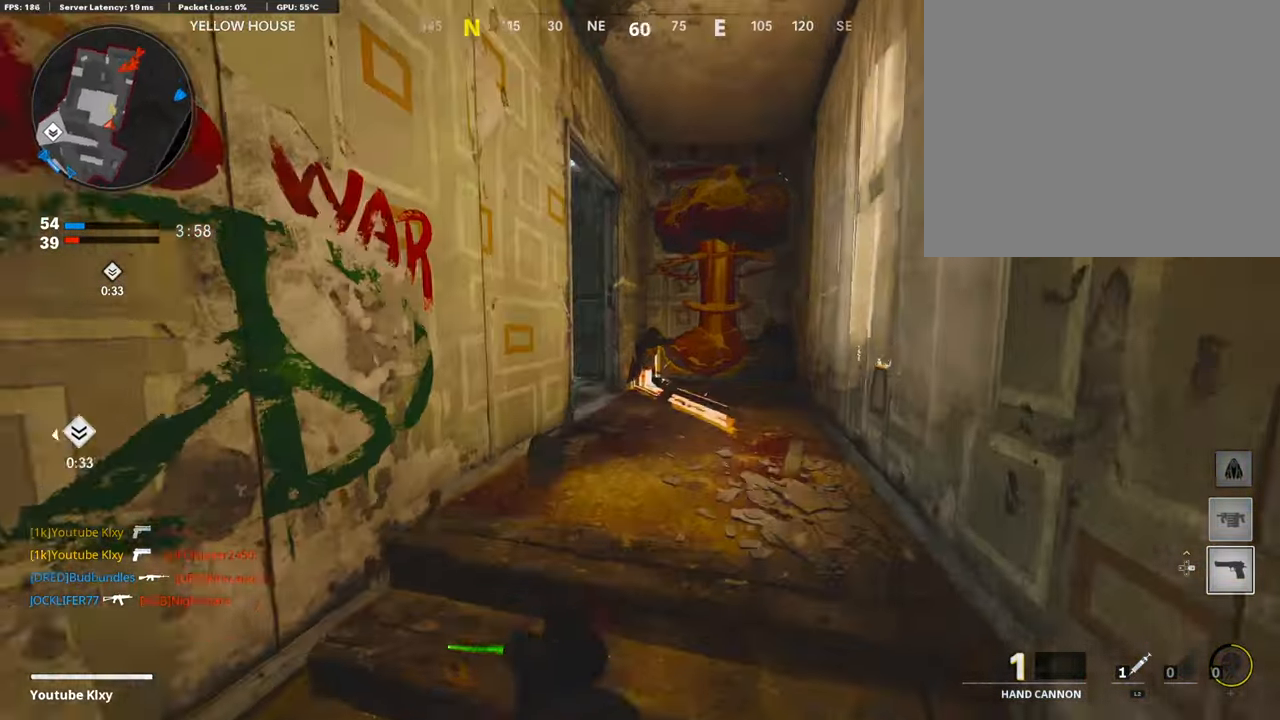
{"buttons": [], "left_stick": "up", "right_stick": "left", "events": [[252, "right_stick", "left"]]}
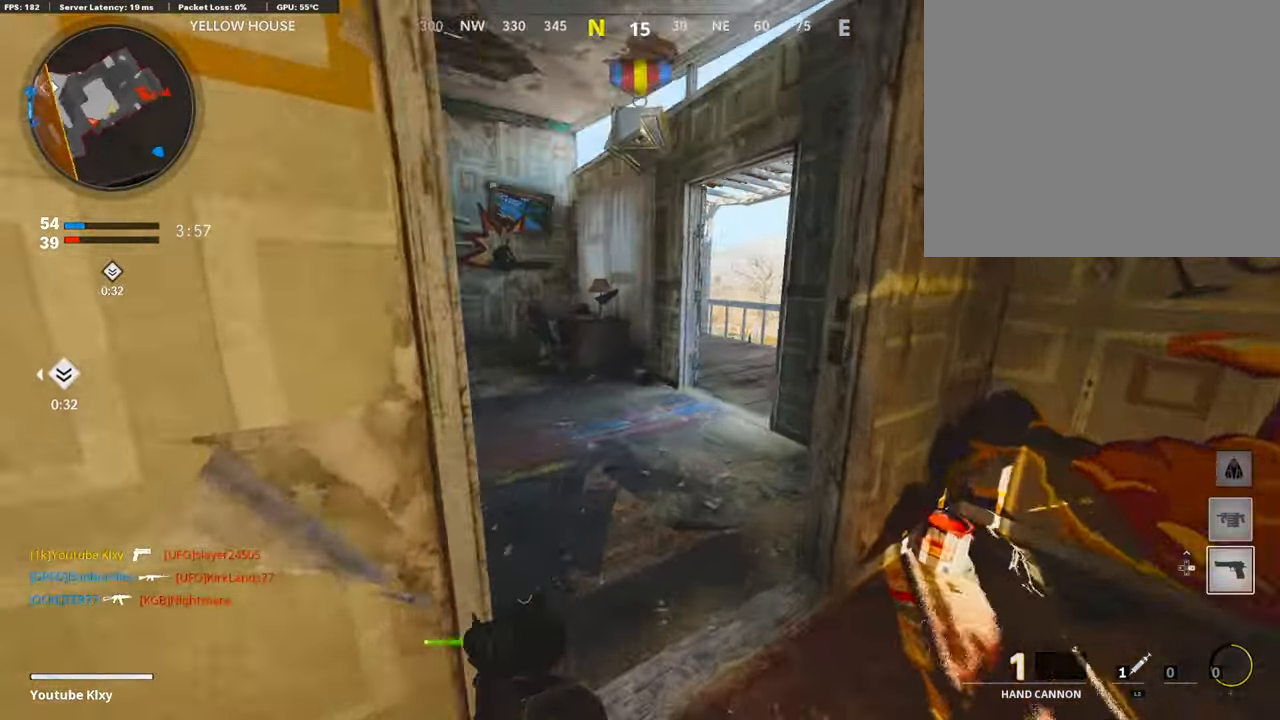
{"buttons": ["R3"], "left_stick": "up", "right_stick": "left", "events": [[252, "right_stick", "center"], [320, "right_stick", "up-left"], [404, "R3", "down"], [404, "right_stick", "left"]]}